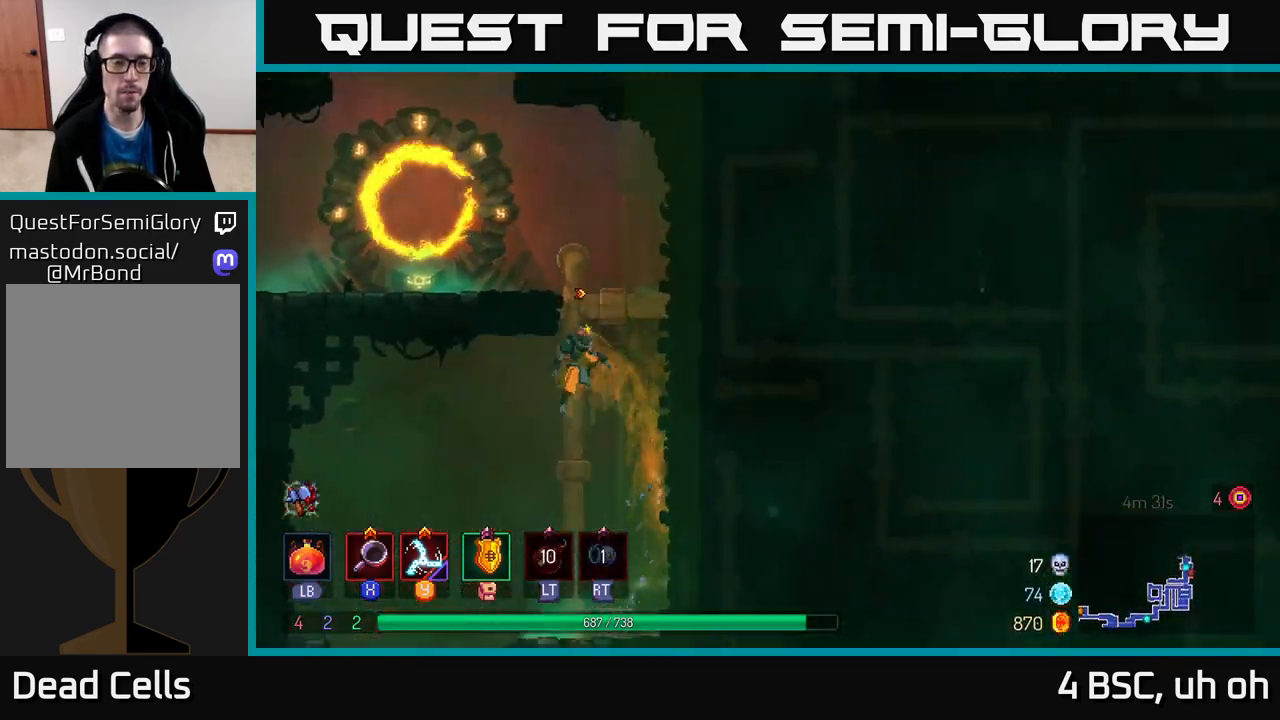
Gameplay with a controller (Xbox layout); each line is a JSON object with the inputs held at the frame after it. "events" lists button and stick changes between this image and that frame as [ms after this image, input, new state], when the widget could be followed in between. Not read: L3 R3.
{"buttons": [], "left_stick": "left", "right_stick": "center", "events": [[67, "A", "down"], [217, "A", "up"], [217, "left_stick", "left"], [400, "B", "down"], [500, "B", "up"]]}
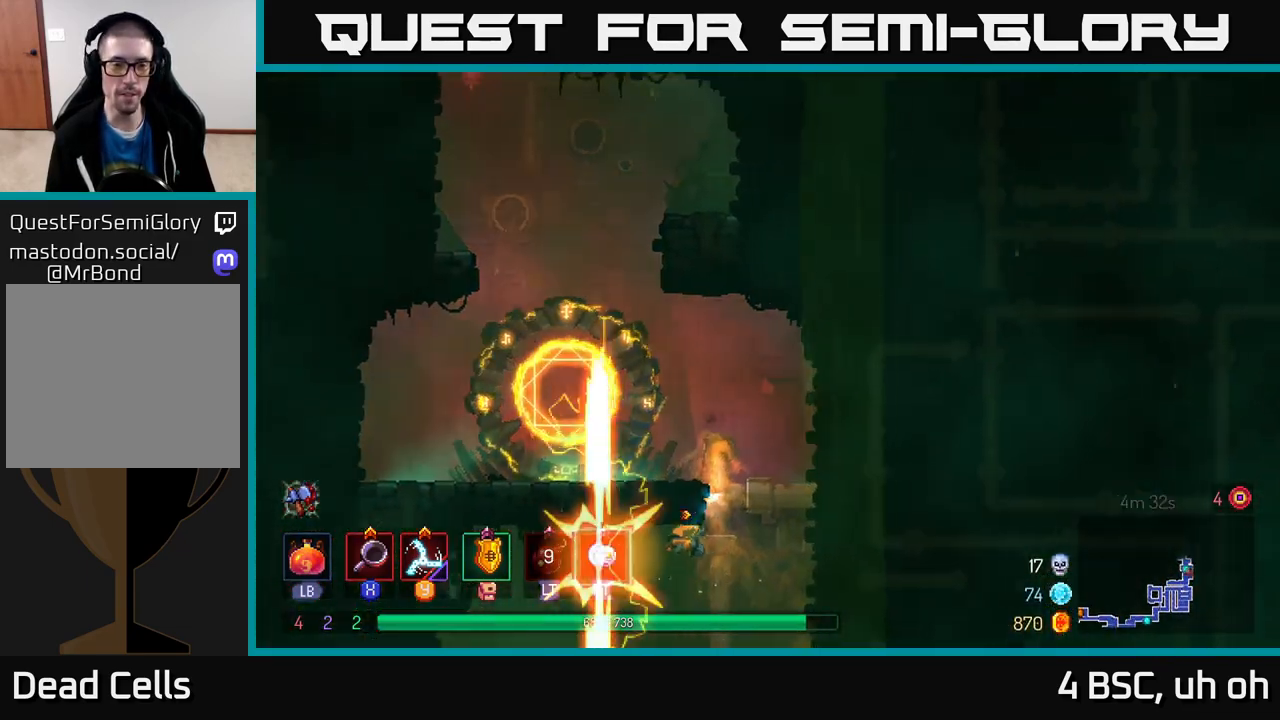
{"buttons": [], "left_stick": "right", "right_stick": "center", "events": [[150, "left_stick", "right"], [300, "A", "down"], [333, "left_stick", "up"], [433, "left_stick", "right"], [450, "A", "up"]]}
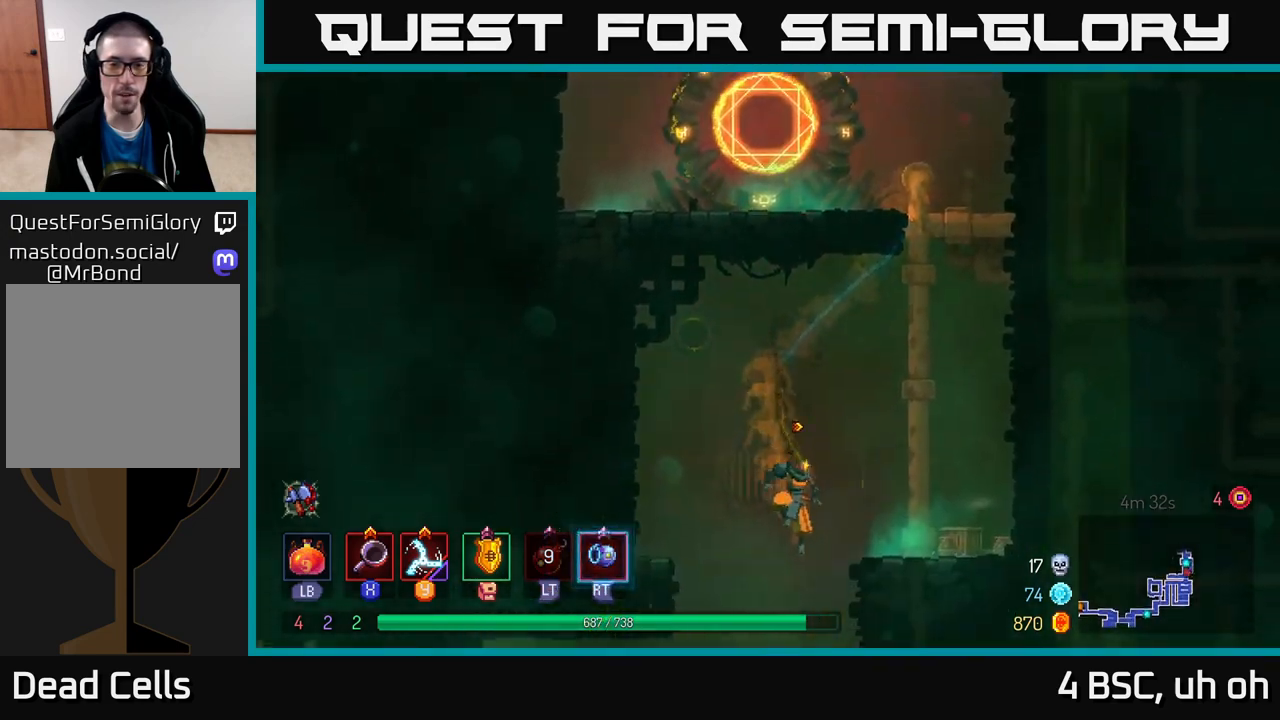
{"buttons": [], "left_stick": "up-right", "right_stick": "center", "events": [[233, "A", "down"], [317, "left_stick", "up-right"], [367, "A", "up"]]}
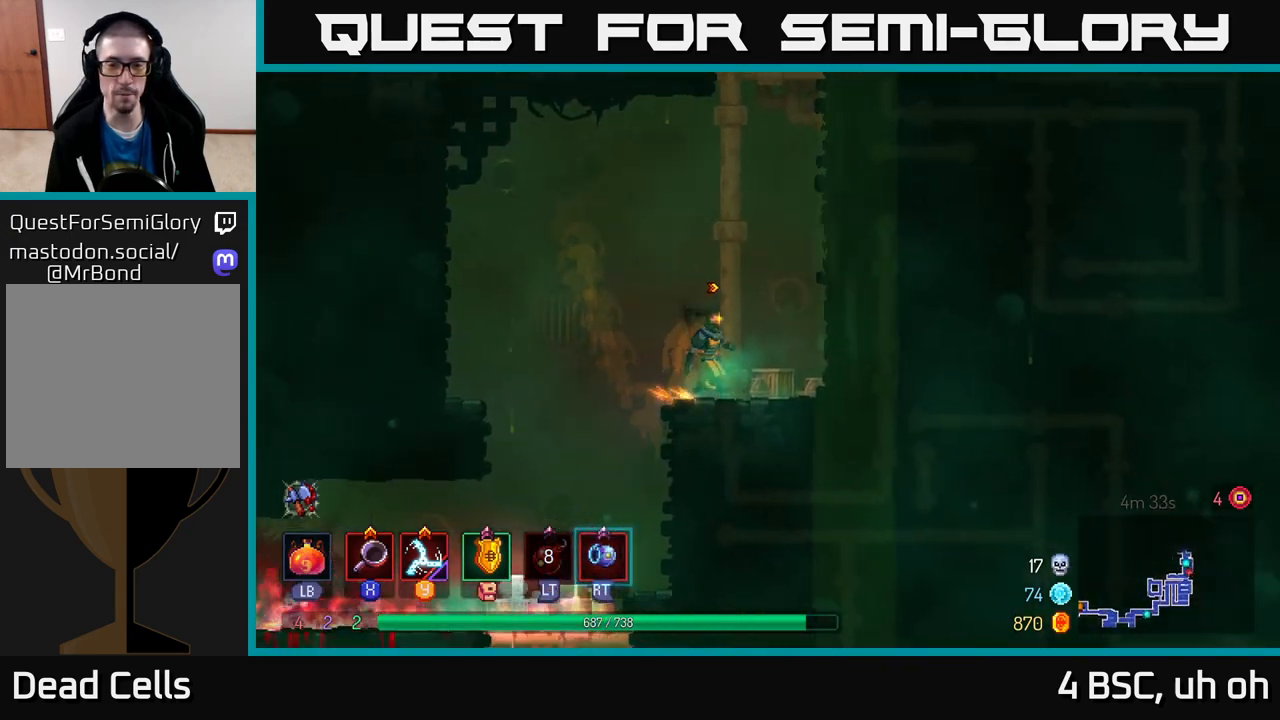
{"buttons": [], "left_stick": "up-right", "right_stick": "center", "events": [[133, "A", "down"], [283, "A", "up"]]}
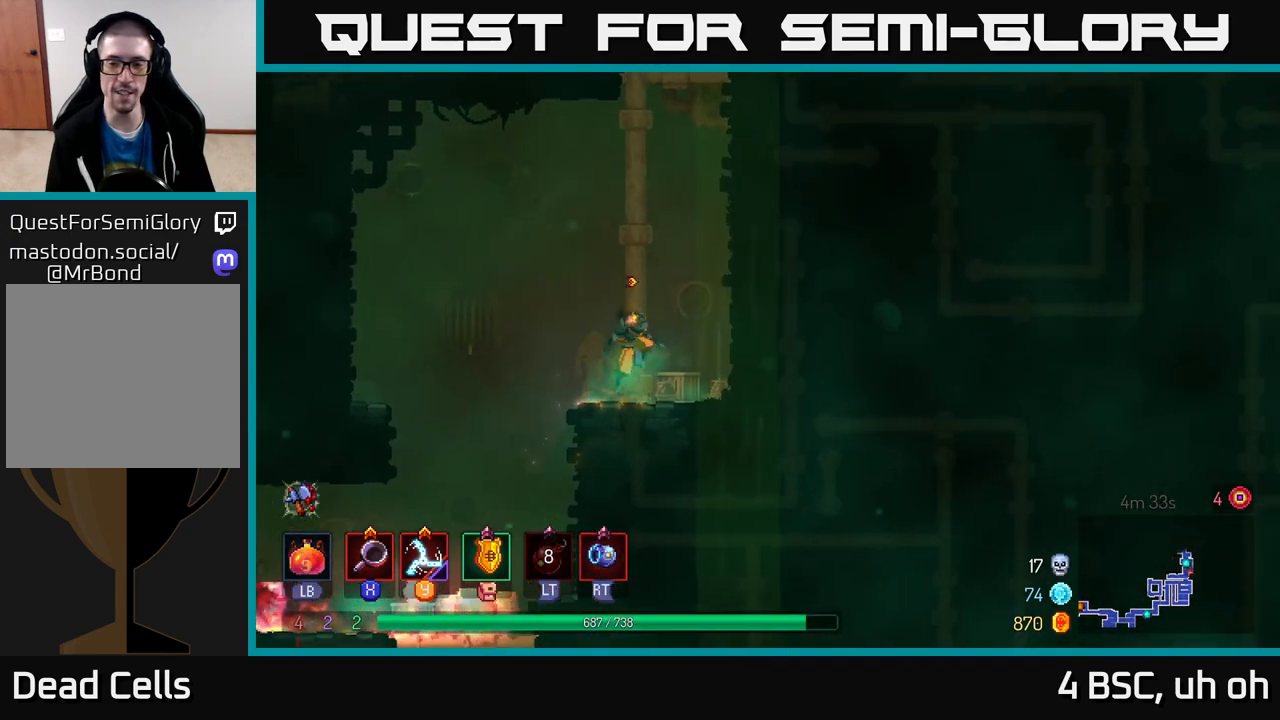
{"buttons": [], "left_stick": "up-right", "right_stick": "center", "events": [[17, "A", "down"], [200, "A", "up"], [317, "A", "down"], [467, "A", "up"]]}
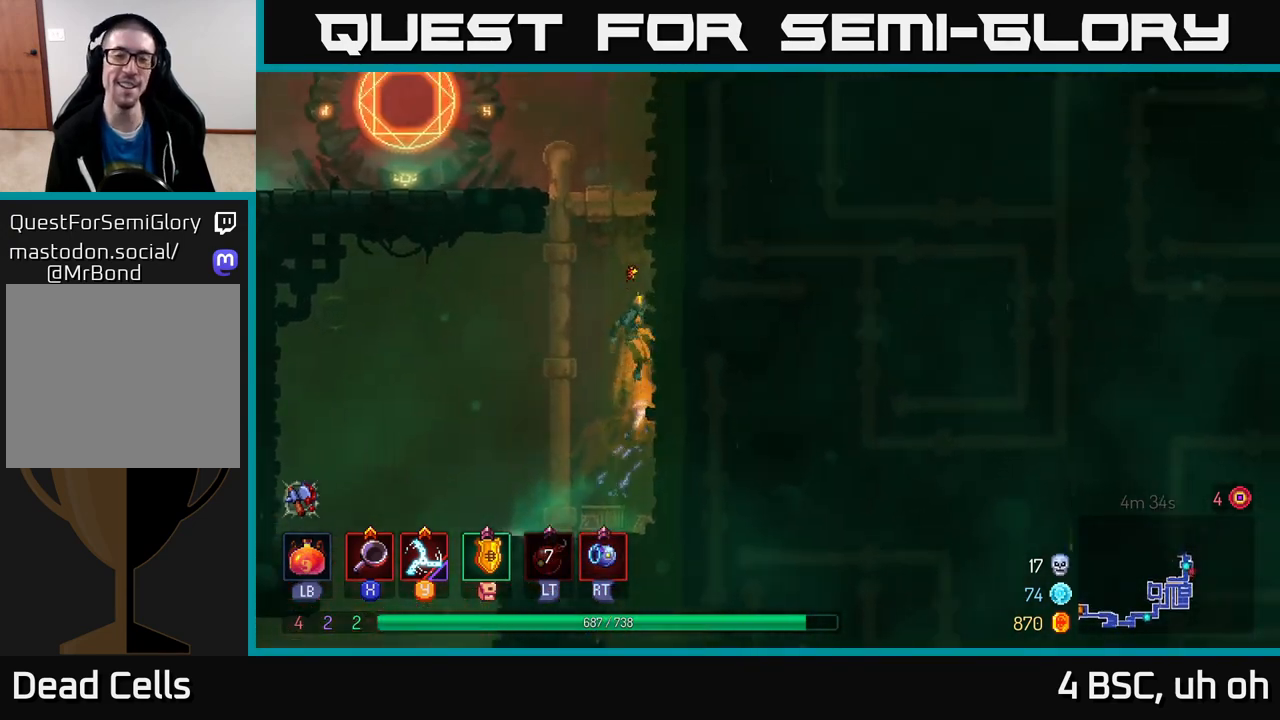
{"buttons": [], "left_stick": "up-right", "right_stick": "center", "events": [[300, "A", "down"], [483, "A", "up"]]}
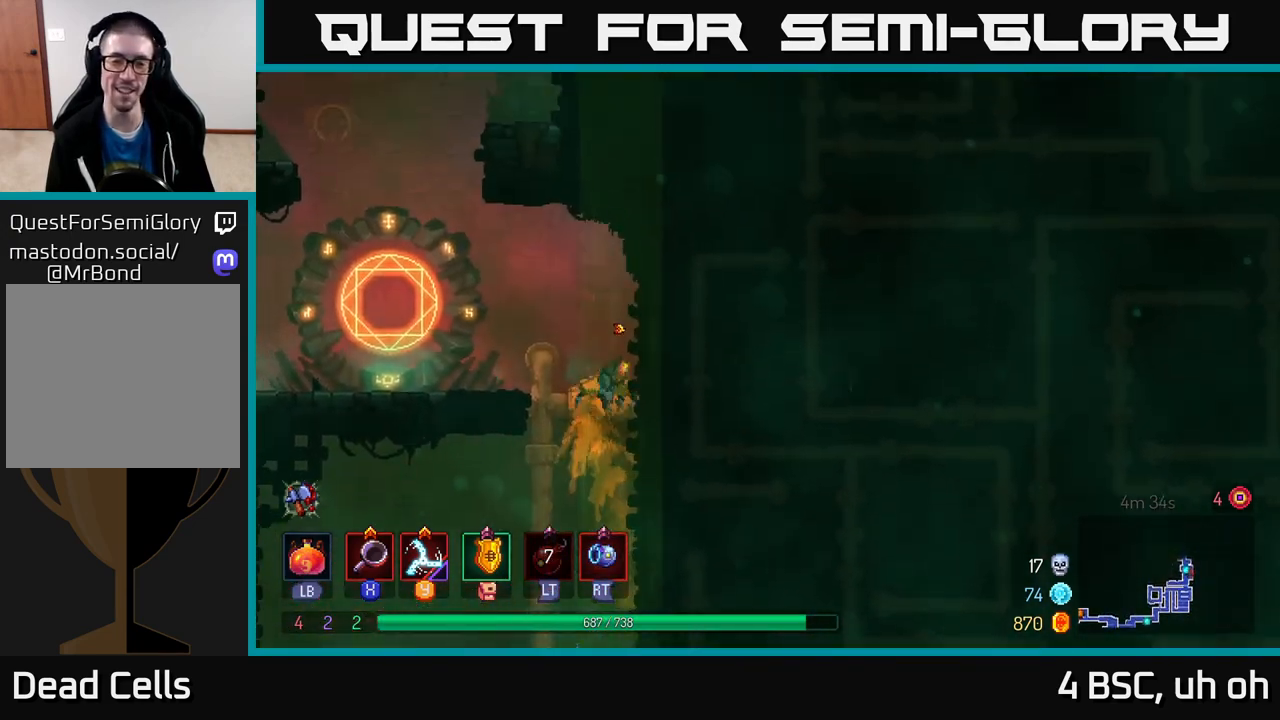
{"buttons": [], "left_stick": "left", "right_stick": "center", "events": [[267, "left_stick", "left"]]}
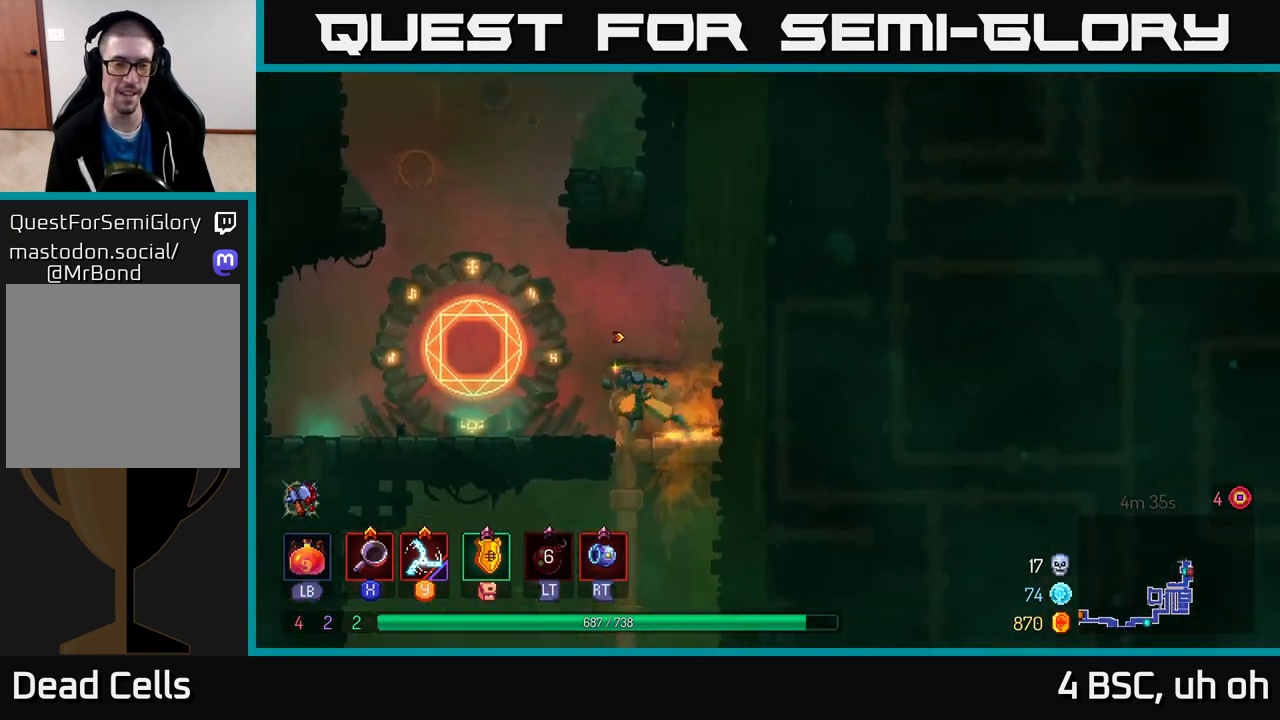
{"buttons": ["A"], "left_stick": "left", "right_stick": "center", "events": [[150, "A", "down"], [350, "A", "up"], [417, "A", "down"]]}
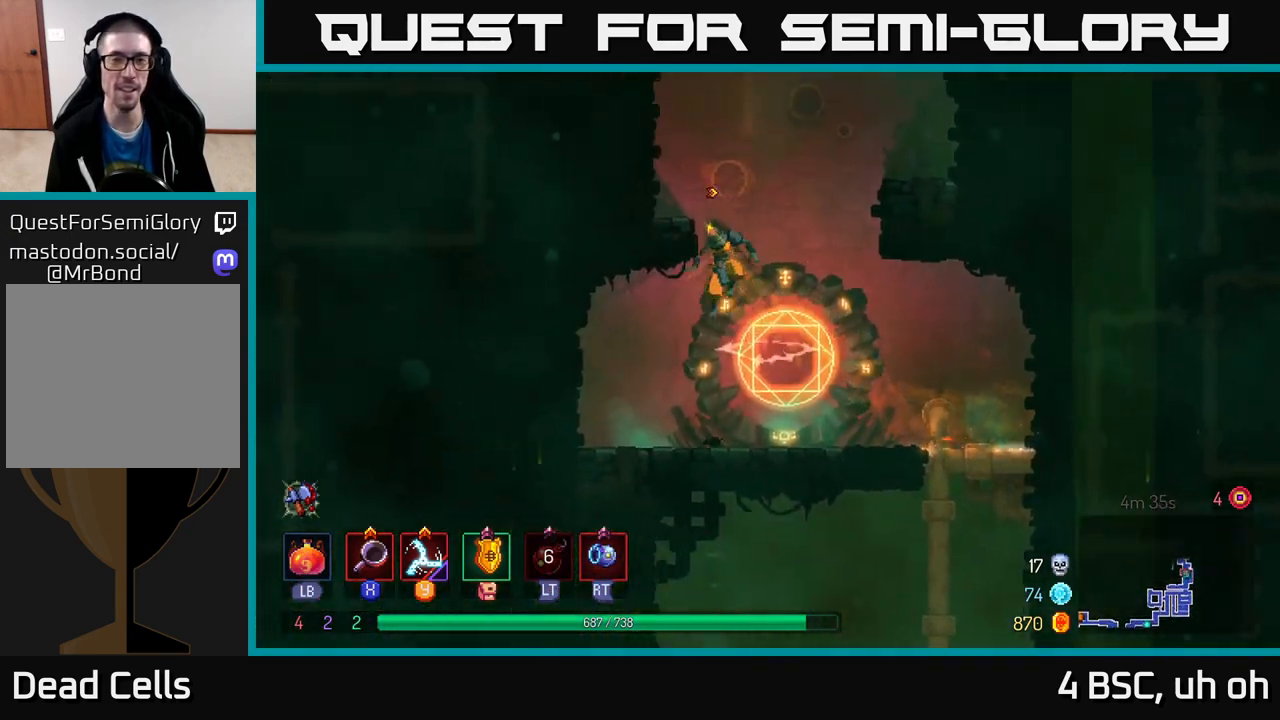
{"buttons": [], "left_stick": "left", "right_stick": "center", "events": [[100, "A", "up"], [333, "A", "down"], [483, "A", "up"]]}
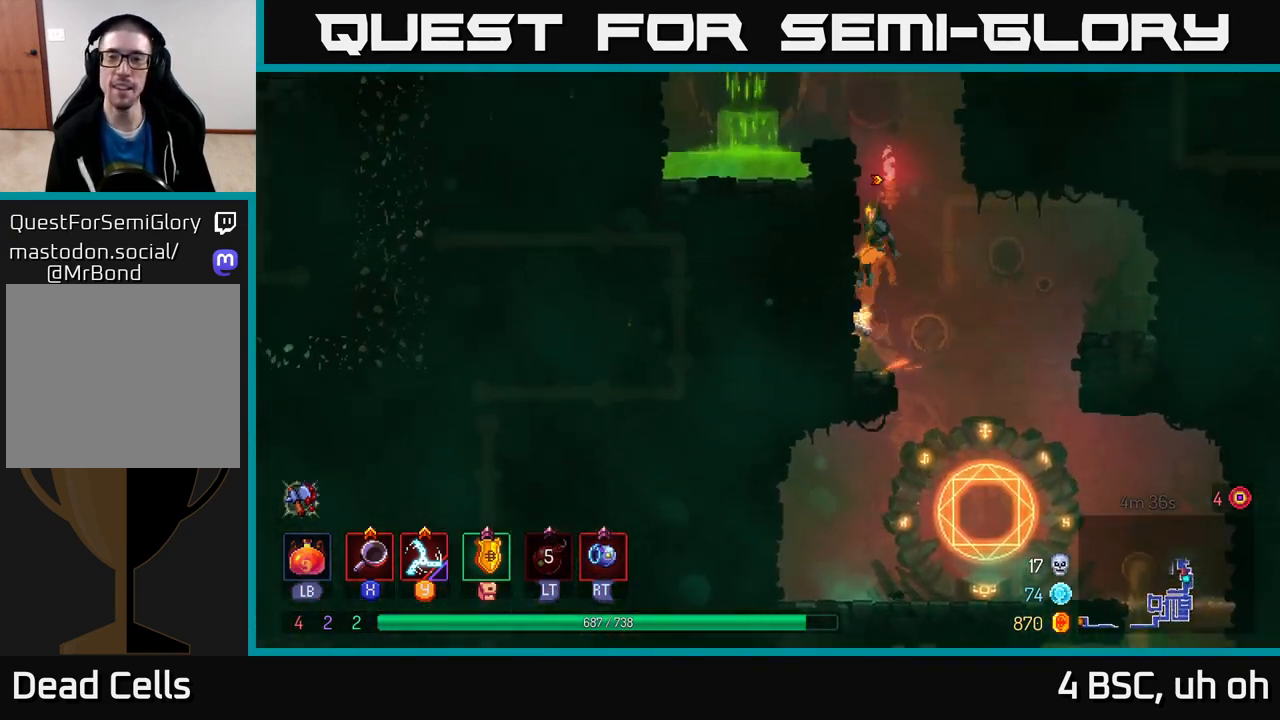
{"buttons": [], "left_stick": "center", "right_stick": "center", "events": [[500, "left_stick", "center"]]}
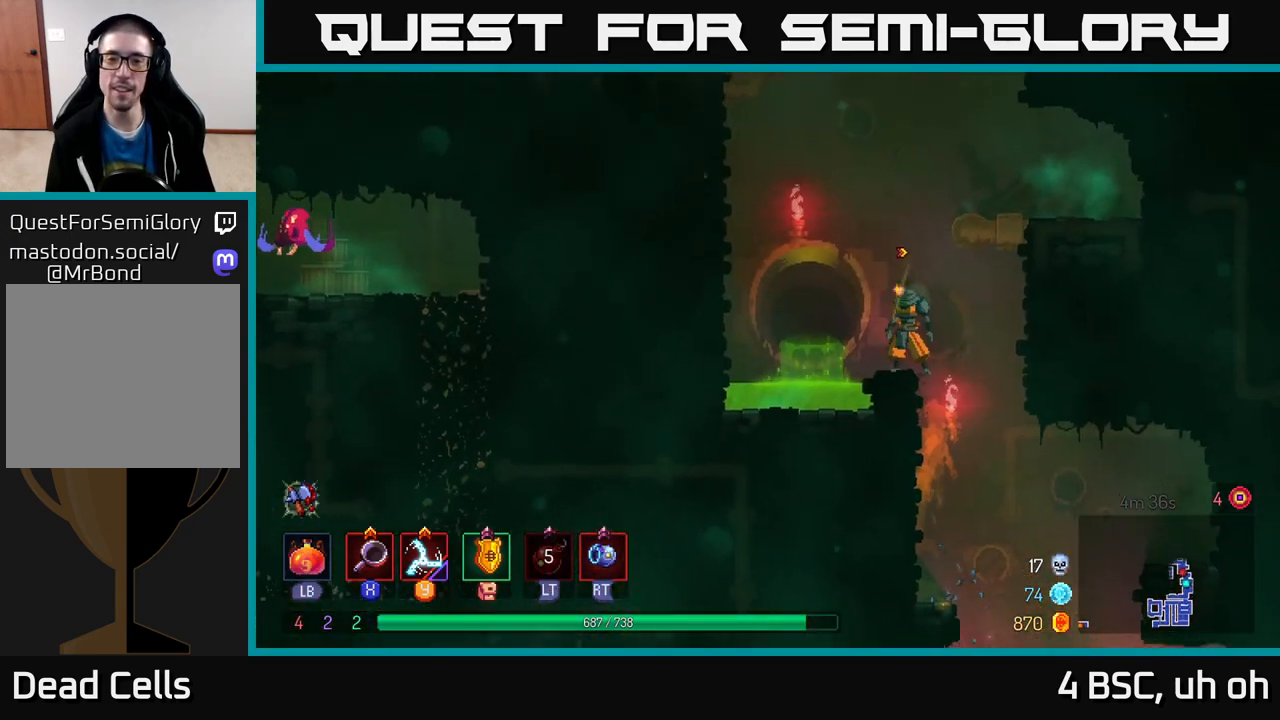
{"buttons": [], "left_stick": "up-right", "right_stick": "center", "events": [[117, "A", "down"], [167, "left_stick", "right"], [233, "A", "up"], [333, "A", "down"], [467, "A", "up"], [500, "left_stick", "up-right"]]}
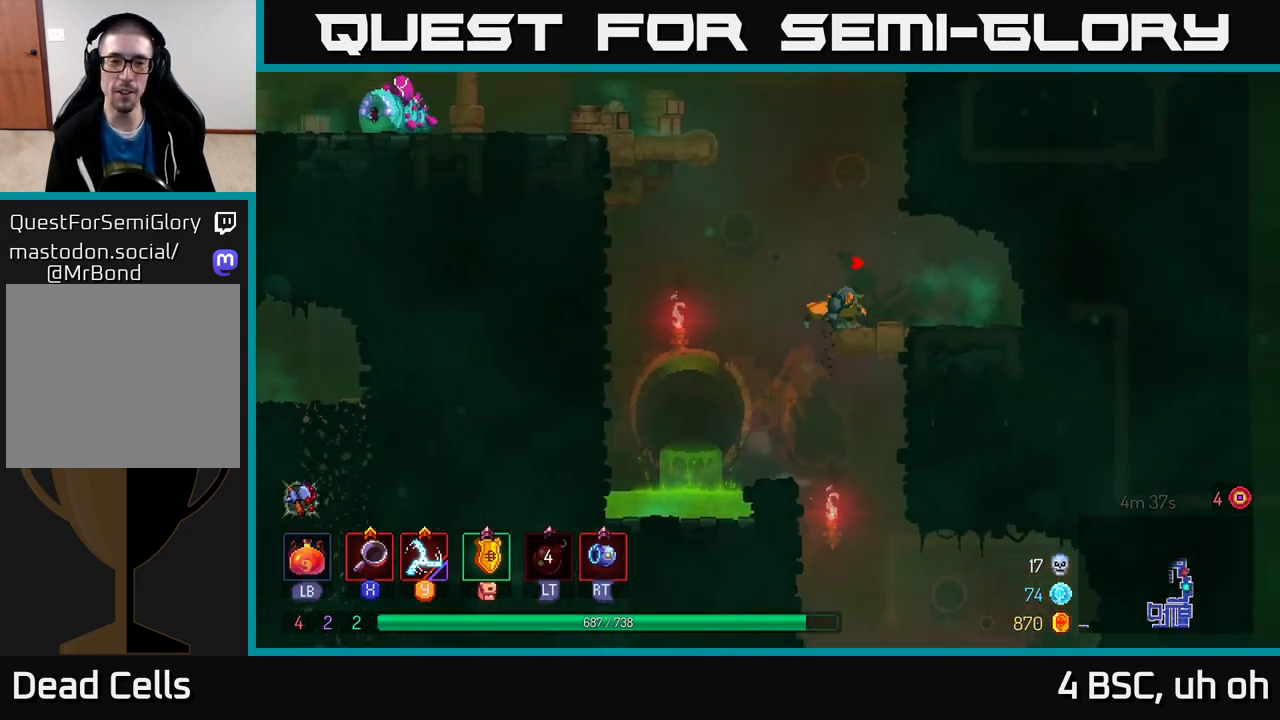
{"buttons": ["A"], "left_stick": "left", "right_stick": "center", "events": [[183, "left_stick", "left"], [433, "A", "down"]]}
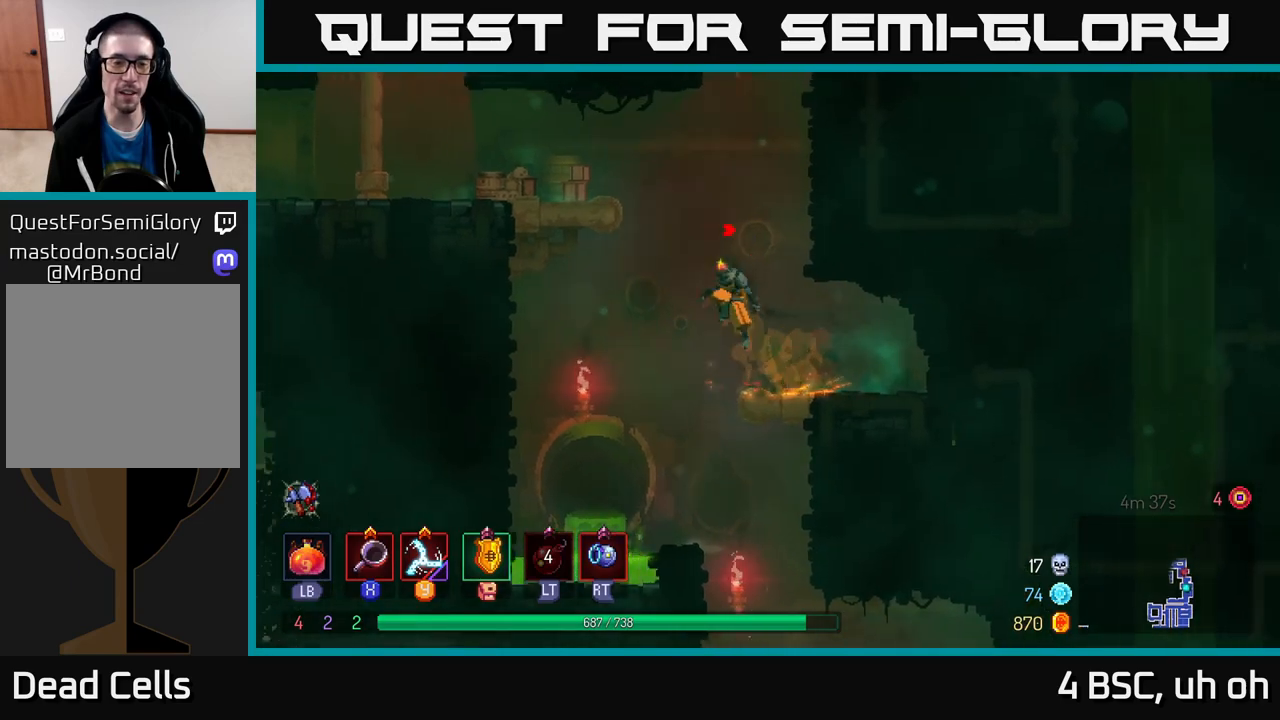
{"buttons": [], "left_stick": "left", "right_stick": "center", "events": [[67, "A", "up"], [167, "A", "down"], [400, "A", "up"]]}
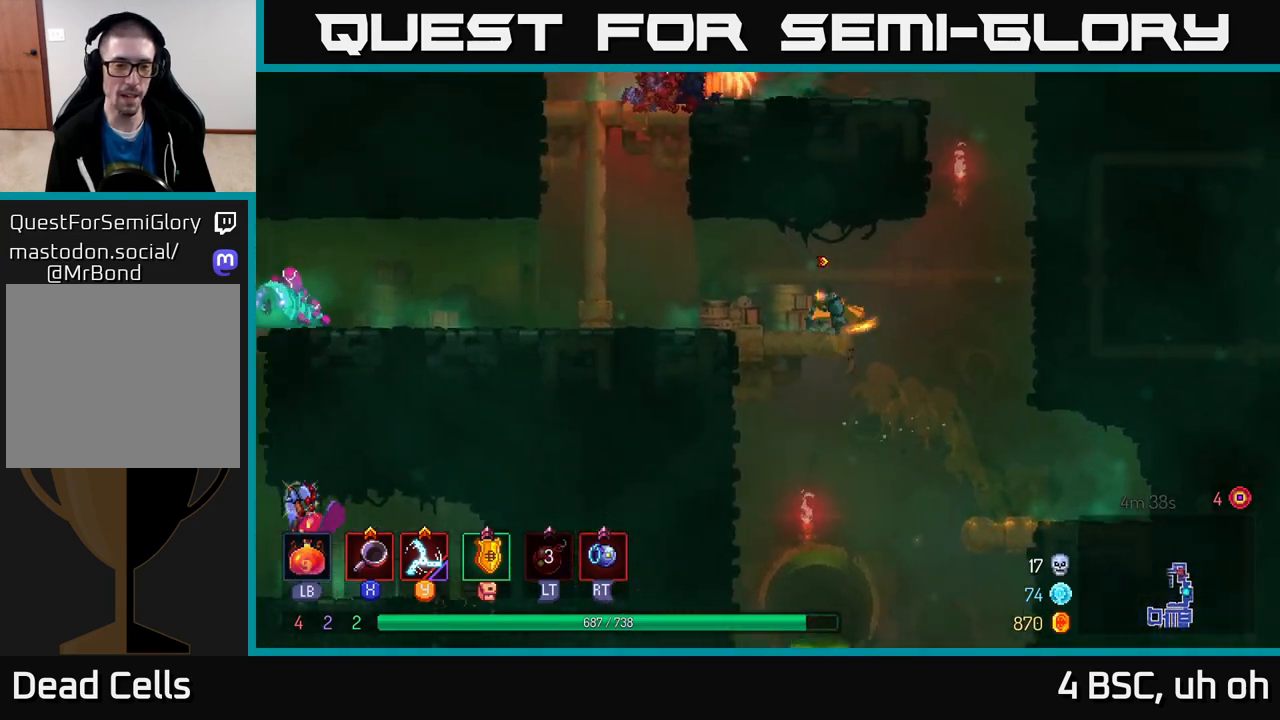
{"buttons": ["B"], "left_stick": "left", "right_stick": "center", "events": [[483, "B", "down"]]}
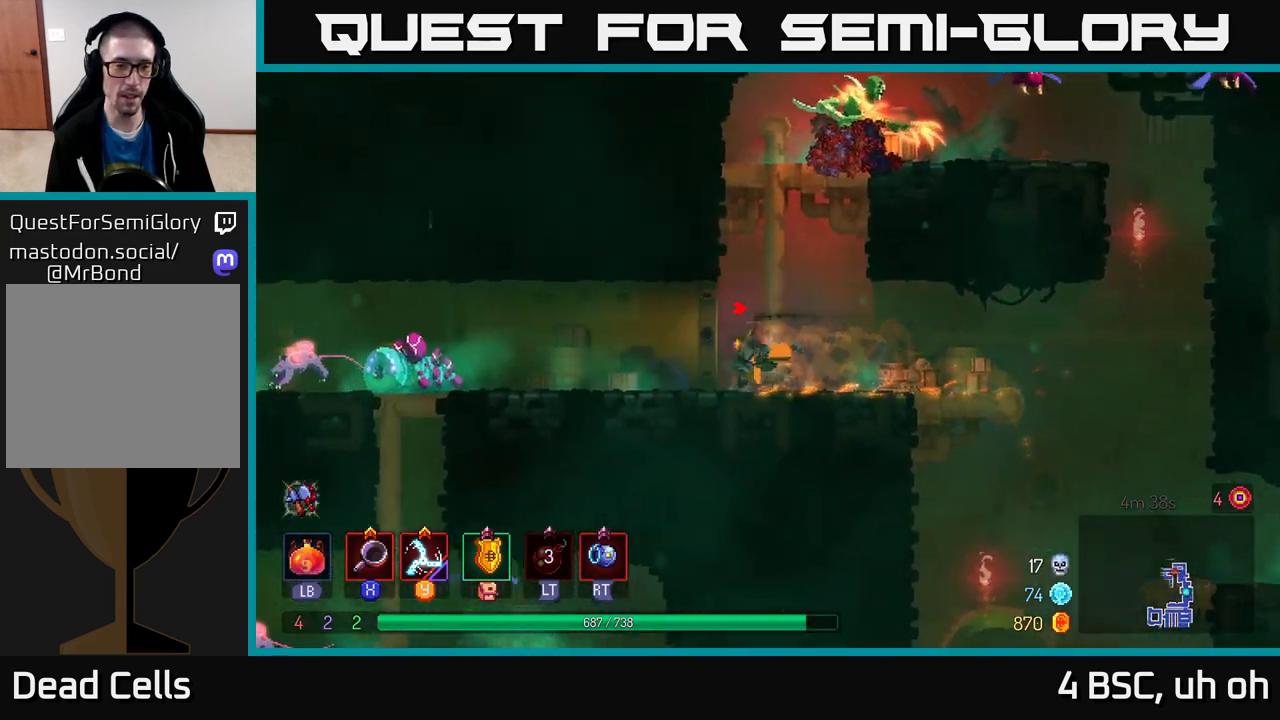
{"buttons": [], "left_stick": "left", "right_stick": "center", "events": [[133, "B", "up"], [350, "R2", "down"], [450, "R2", "up"]]}
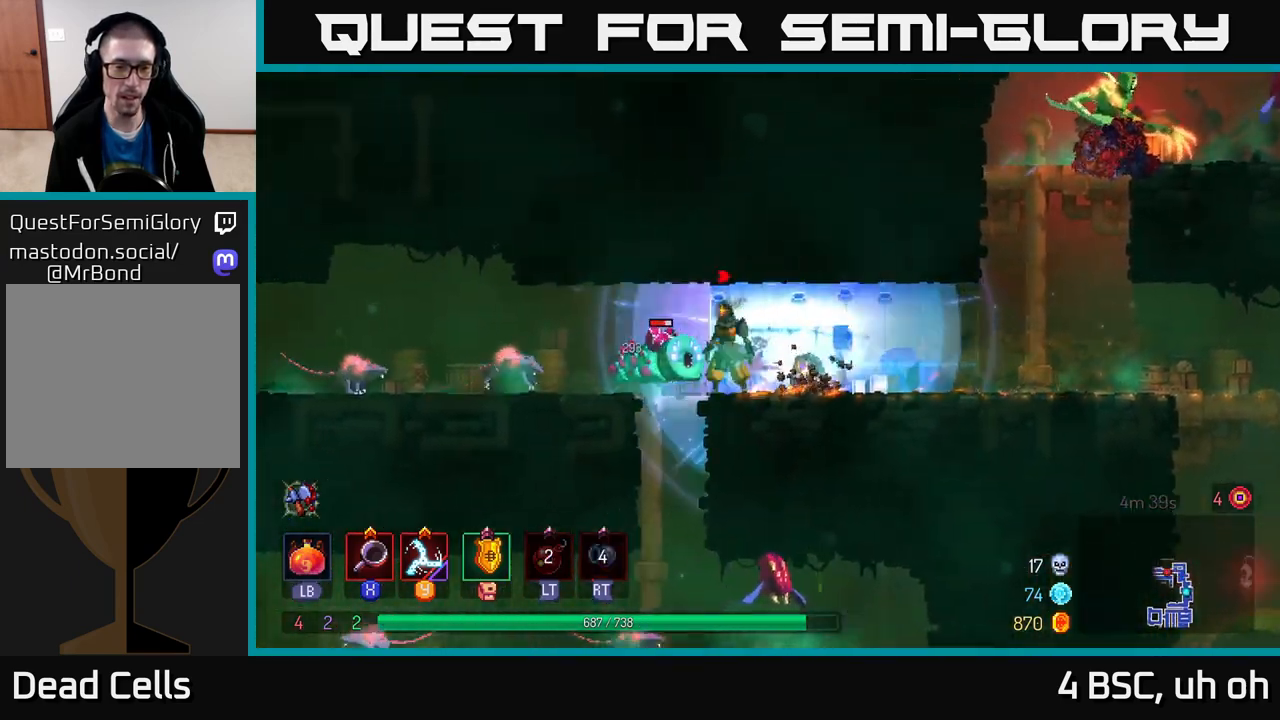
{"buttons": ["X"], "left_stick": "left", "right_stick": "center", "events": [[17, "X", "down"], [100, "X", "up"], [167, "X", "down"], [233, "X", "up"], [283, "X", "down"], [383, "X", "up"], [450, "X", "down"]]}
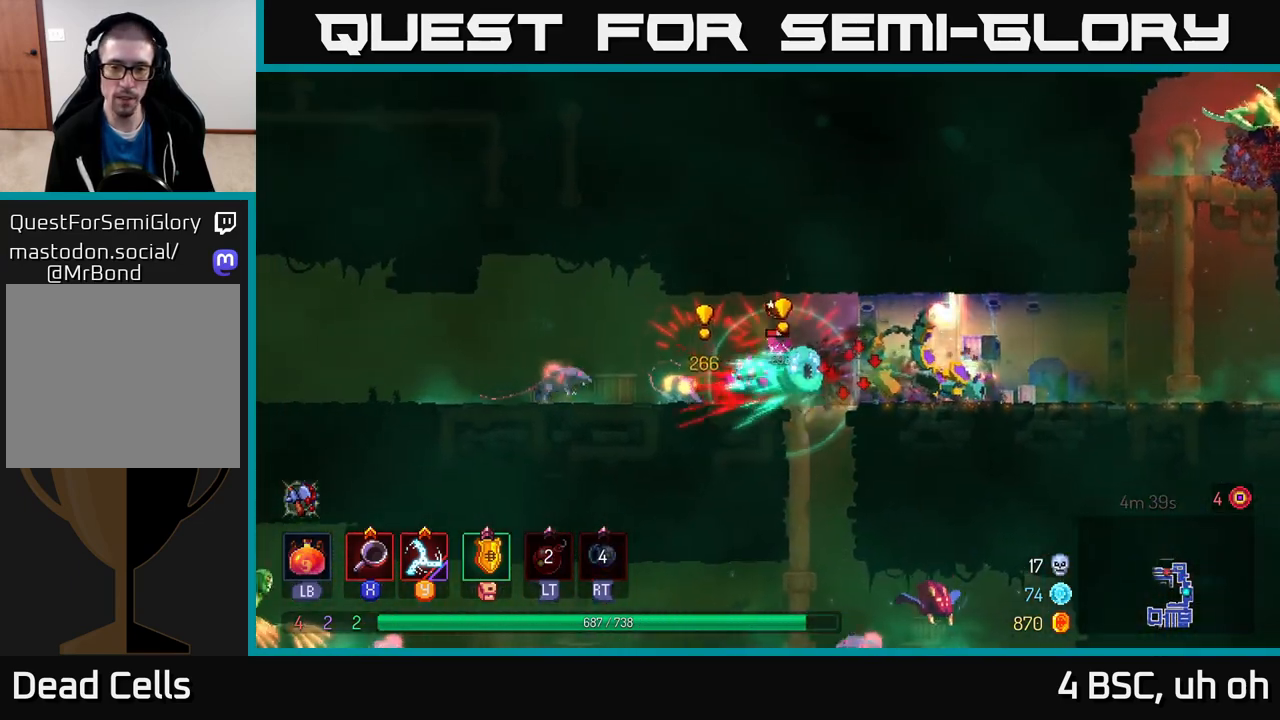
{"buttons": [], "left_stick": "left", "right_stick": "center", "events": [[33, "X", "up"], [100, "X", "down"], [167, "X", "up"], [250, "X", "down"], [350, "X", "up"], [417, "X", "down"], [483, "X", "up"]]}
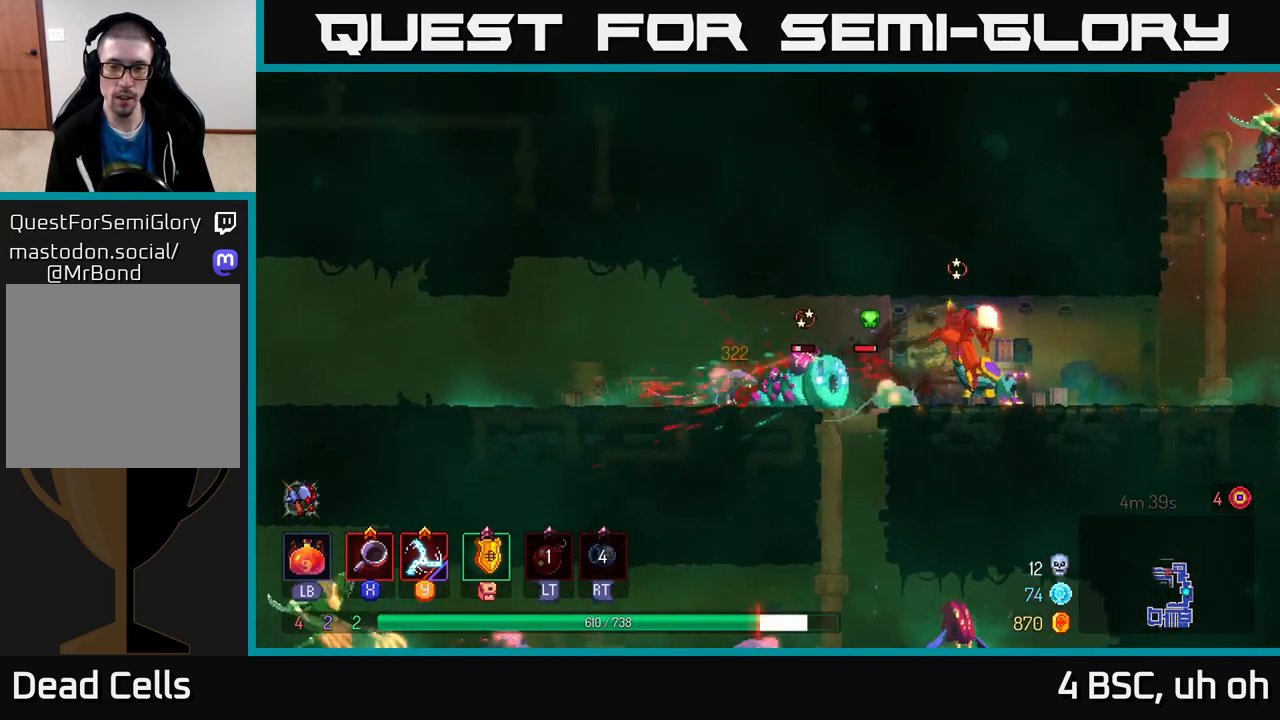
{"buttons": [], "left_stick": "left", "right_stick": "center", "events": [[133, "B", "down"], [217, "B", "up"], [283, "B", "down"], [383, "B", "up"]]}
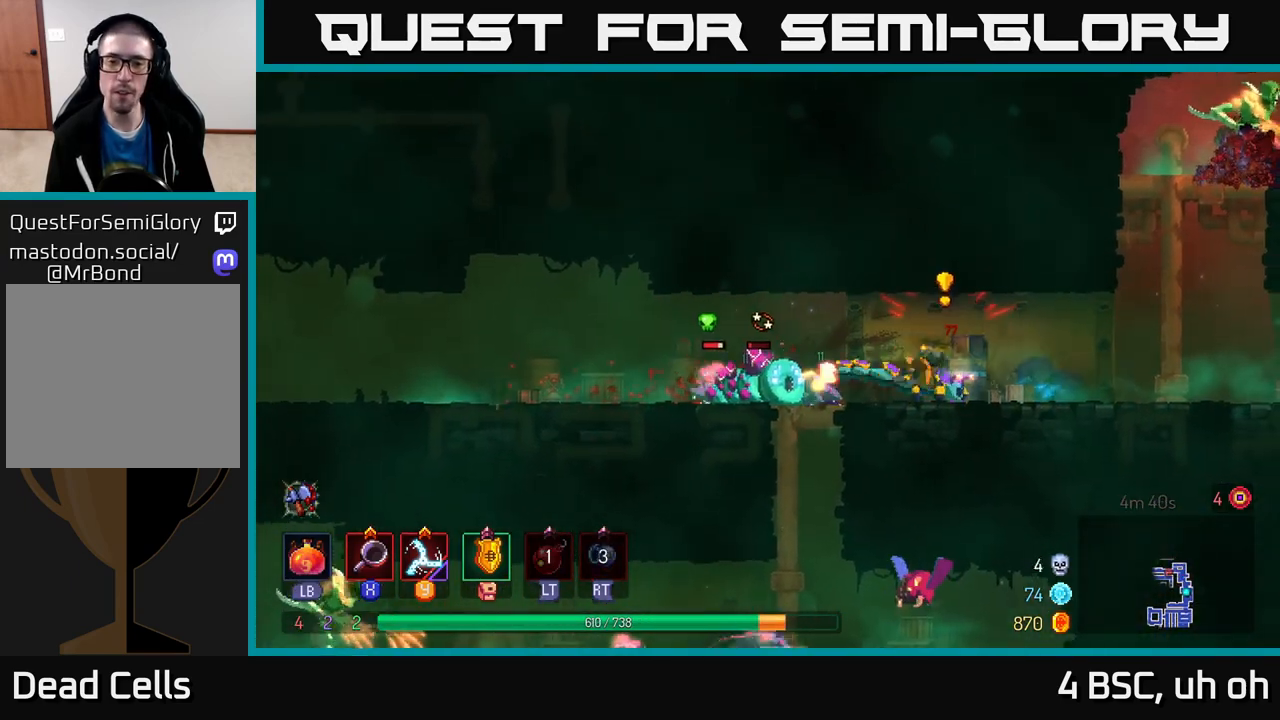
{"buttons": [], "left_stick": "down-right", "right_stick": "center", "events": [[67, "X", "down"], [167, "X", "up"], [233, "X", "down"], [300, "X", "up"], [383, "X", "down"], [450, "X", "up"], [500, "left_stick", "down-right"]]}
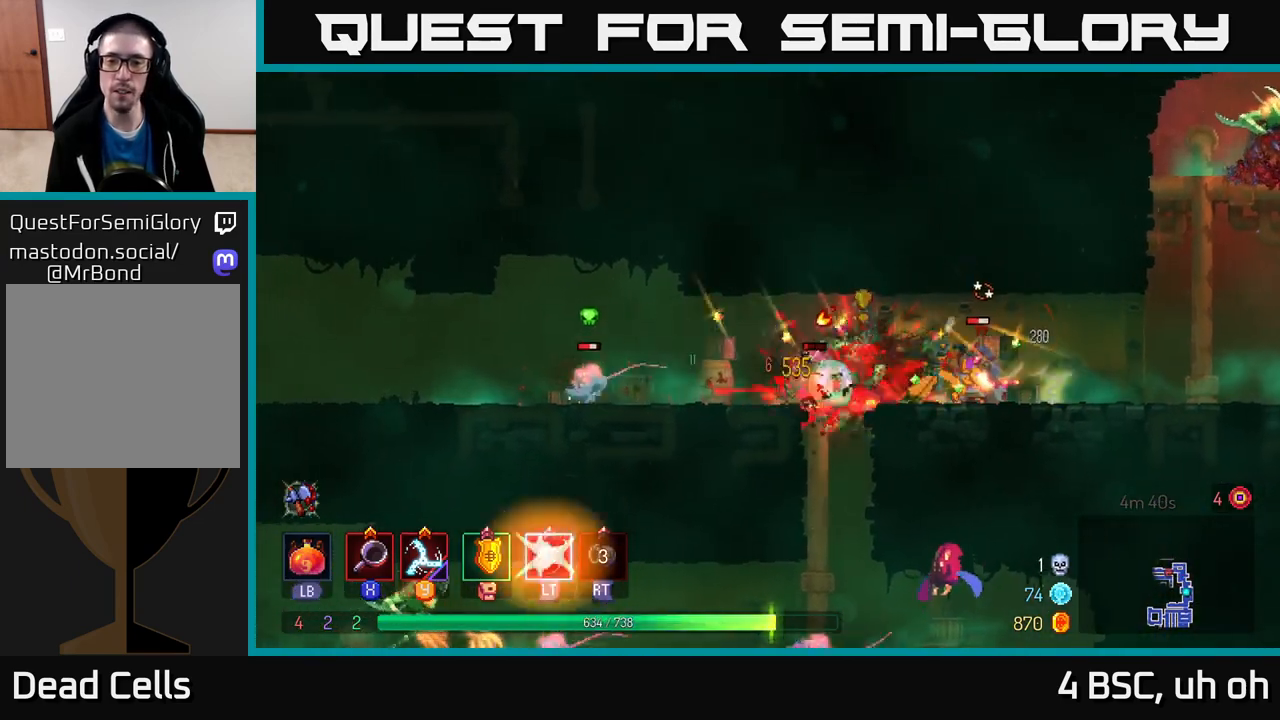
{"buttons": ["X"], "left_stick": "left", "right_stick": "center", "events": [[17, "left_stick", "right"], [67, "B", "down"], [167, "B", "up"], [217, "B", "down"], [317, "B", "up"], [400, "left_stick", "left"], [450, "X", "down"]]}
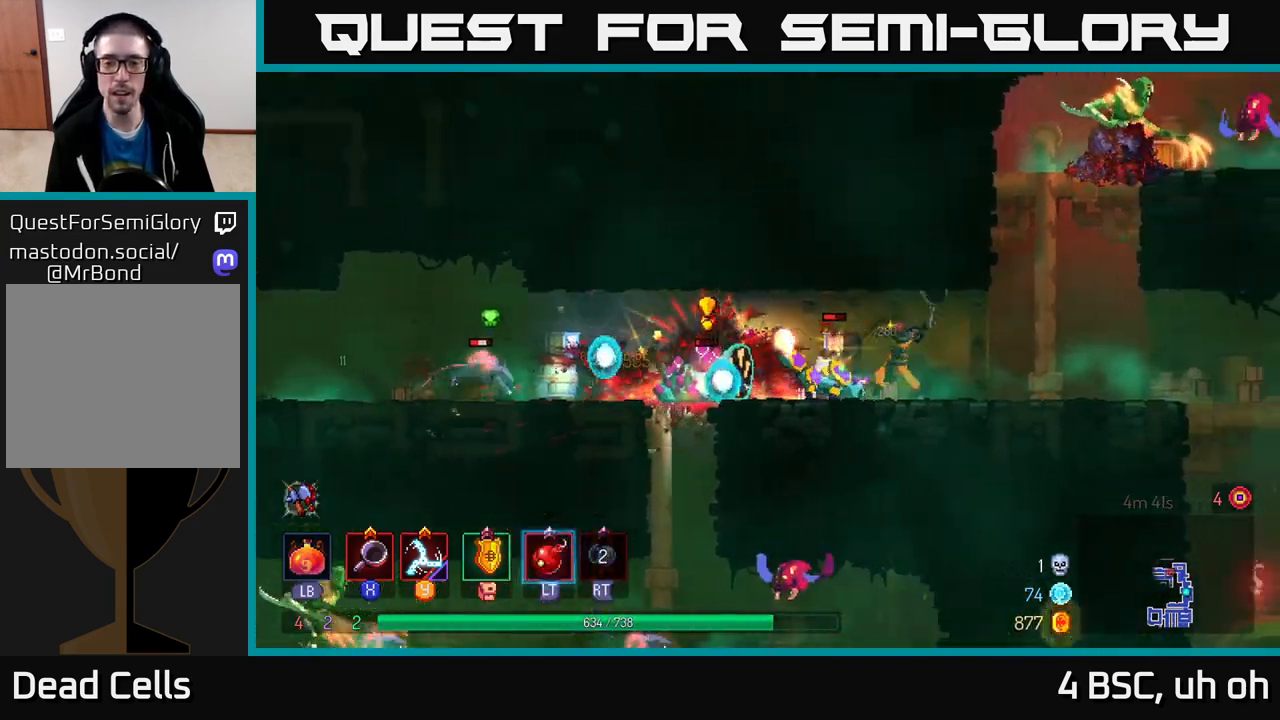
{"buttons": ["X"], "left_stick": "left", "right_stick": "center", "events": [[33, "X", "up"], [133, "X", "down"], [200, "X", "up"], [283, "X", "down"], [367, "X", "up"], [433, "X", "down"]]}
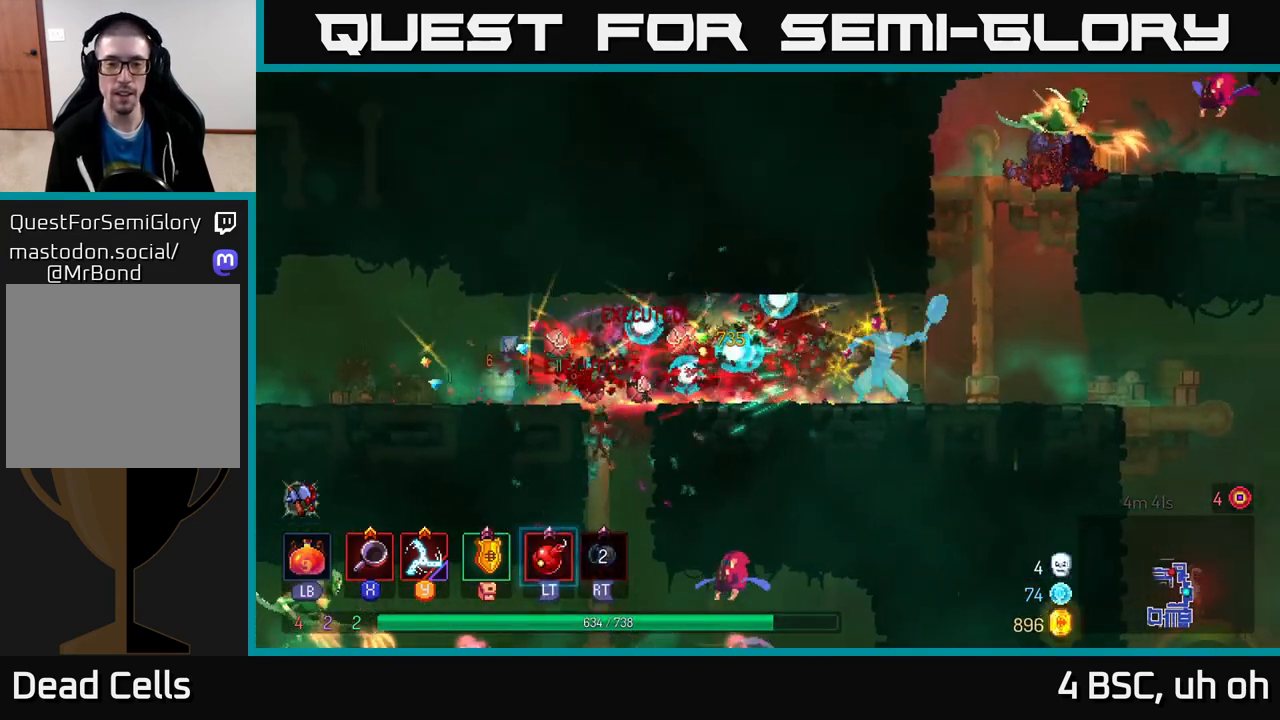
{"buttons": [], "left_stick": "center", "right_stick": "center", "events": [[50, "X", "up"], [133, "X", "down"], [233, "X", "up"], [317, "X", "down"], [417, "X", "up"], [467, "left_stick", "center"]]}
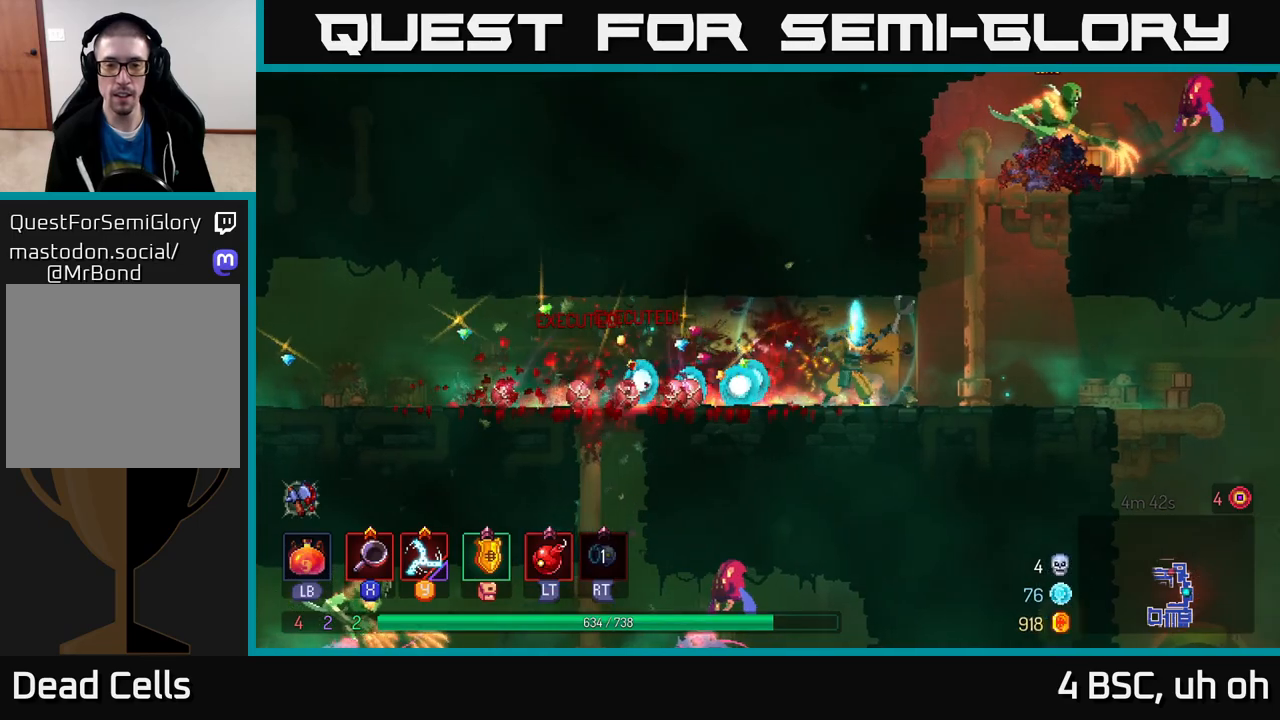
{"buttons": [], "left_stick": "center", "right_stick": "center", "events": [[117, "B", "down"], [117, "left_stick", "right"], [250, "B", "up"], [500, "left_stick", "center"]]}
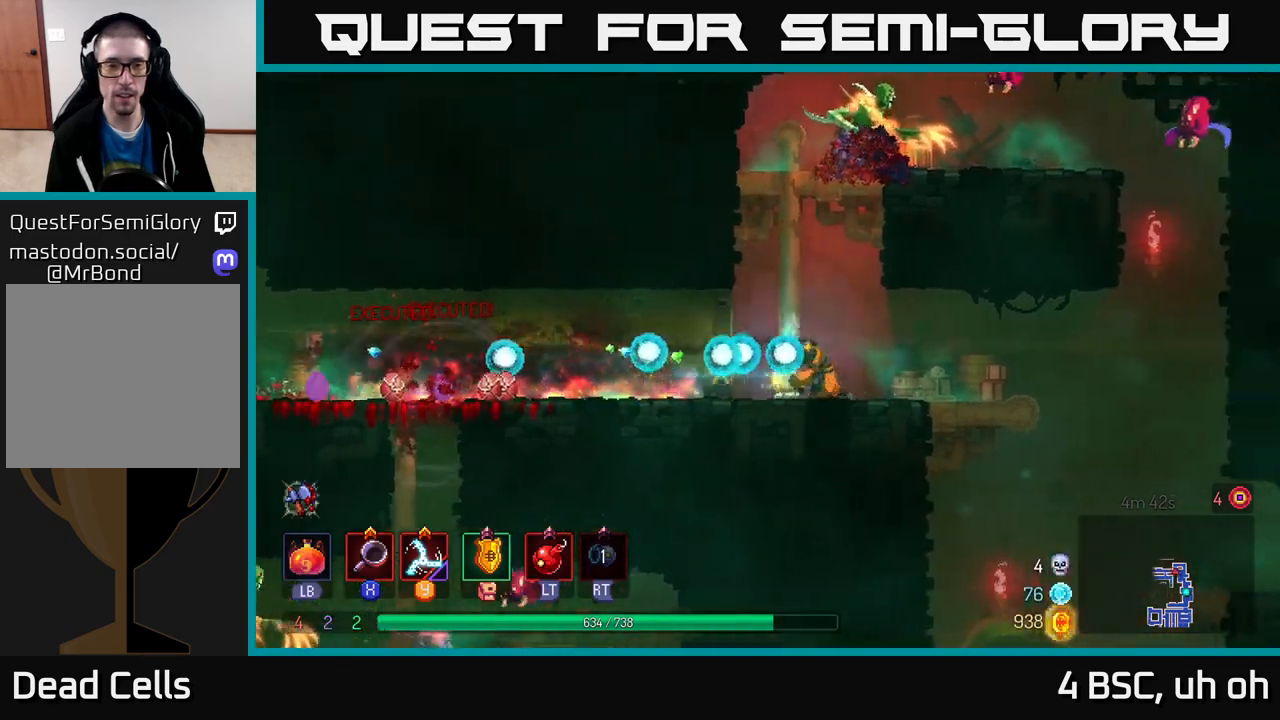
{"buttons": ["X"], "left_stick": "right", "right_stick": "center", "events": [[33, "left_stick", "left"], [150, "A", "down"], [250, "A", "up"], [267, "left_stick", "up"], [317, "A", "down"], [367, "left_stick", "up-right"], [467, "X", "down"], [467, "left_stick", "right"], [483, "A", "up"]]}
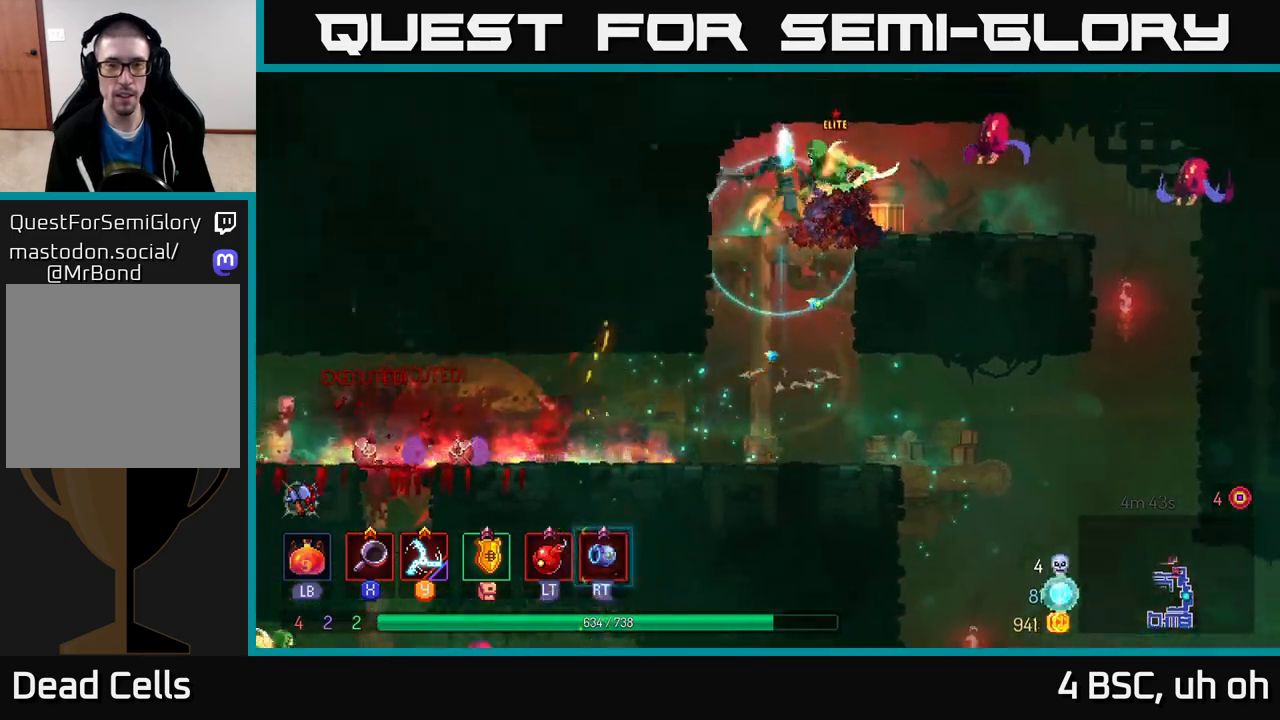
{"buttons": [], "left_stick": "center", "right_stick": "center", "events": [[100, "X", "up"], [167, "X", "down"], [267, "X", "up"], [317, "left_stick", "center"], [350, "X", "down"], [433, "X", "up"]]}
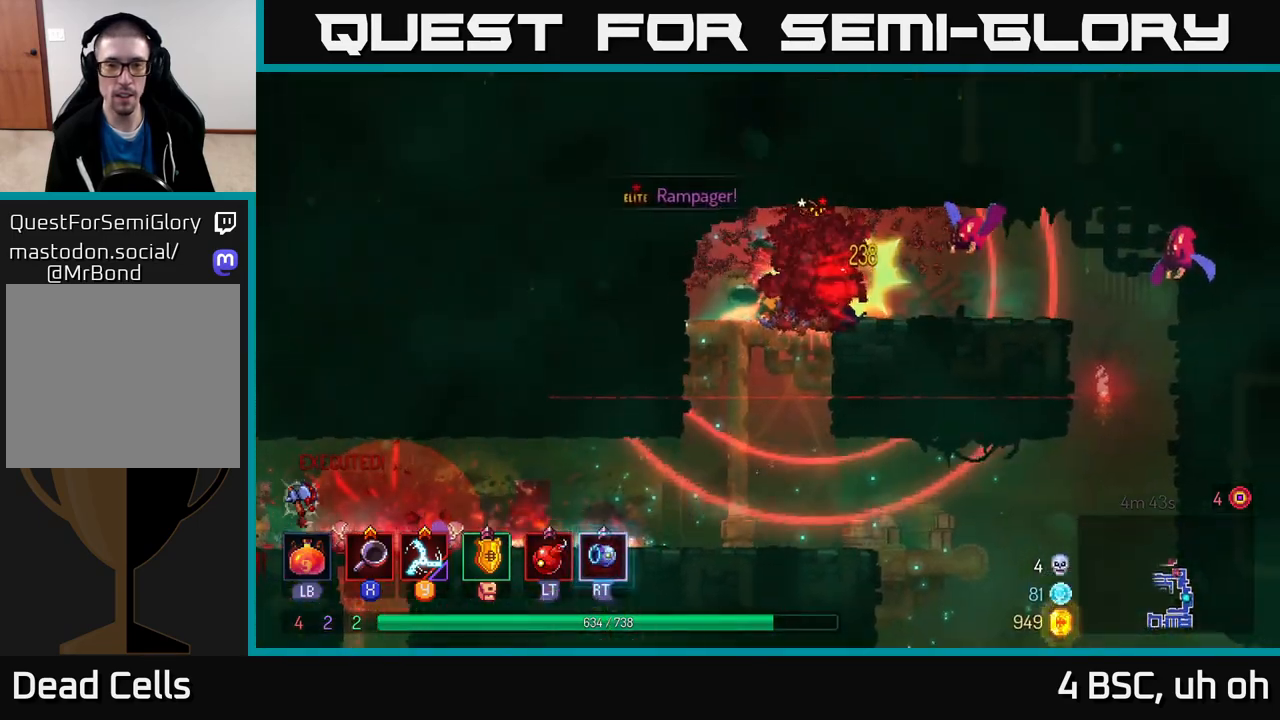
{"buttons": [], "left_stick": "right", "right_stick": "center", "events": [[17, "X", "down"], [117, "X", "up"], [183, "X", "down"], [200, "left_stick", "right"], [300, "X", "up"], [367, "X", "down"], [467, "X", "up"]]}
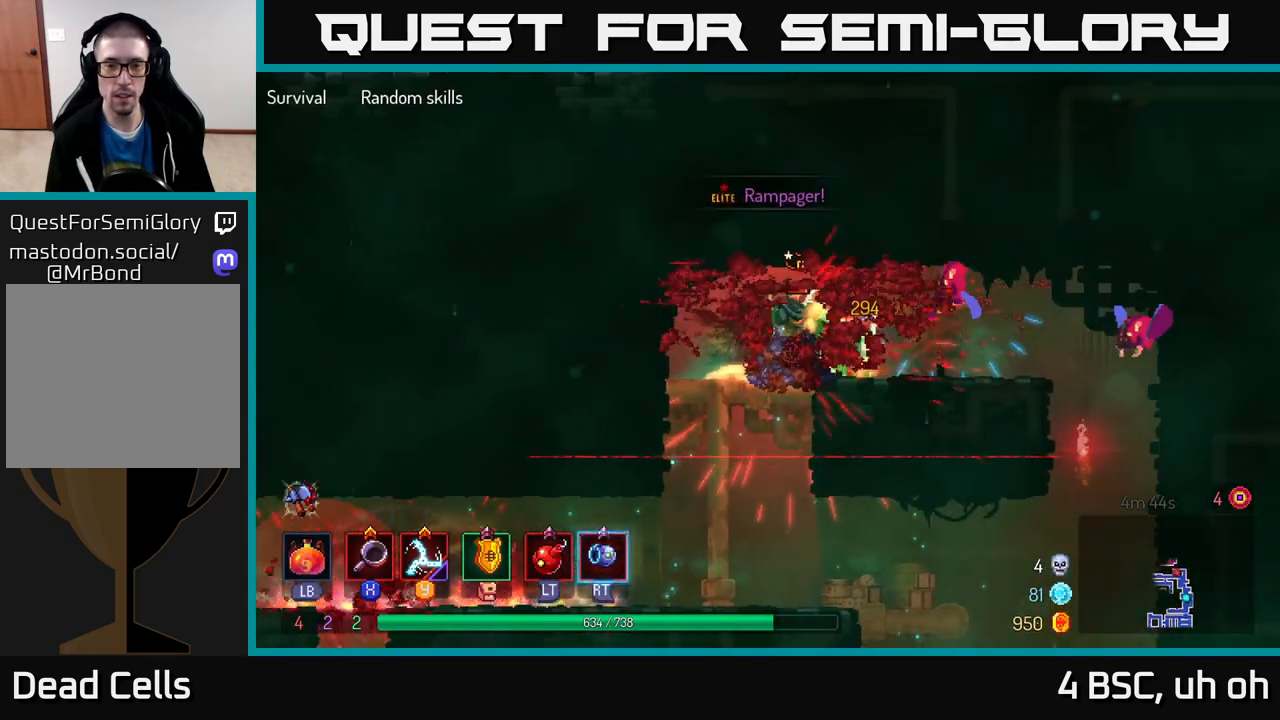
{"buttons": [], "left_stick": "right", "right_stick": "center", "events": [[33, "X", "down"], [150, "X", "up"], [367, "B", "down"], [467, "B", "up"]]}
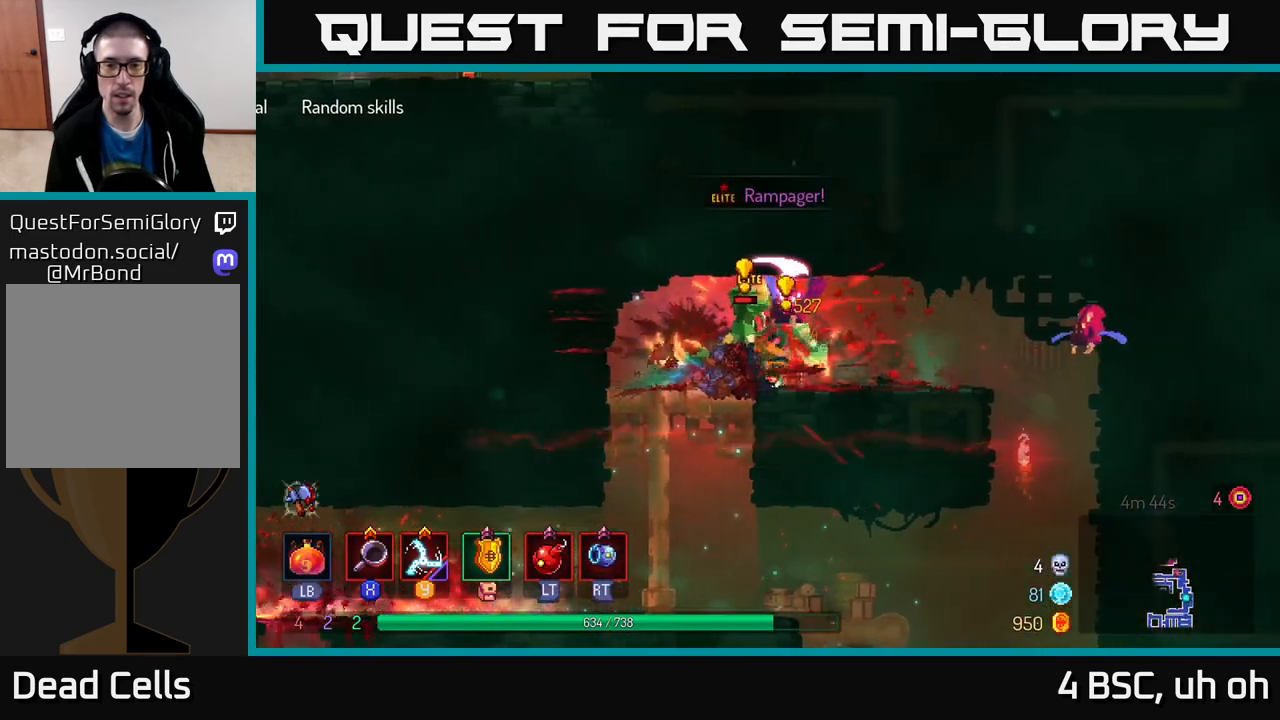
{"buttons": ["B"], "left_stick": "right", "right_stick": "center", "events": [[33, "B", "down"], [117, "B", "up"], [233, "A", "down"], [333, "A", "up"], [500, "B", "down"]]}
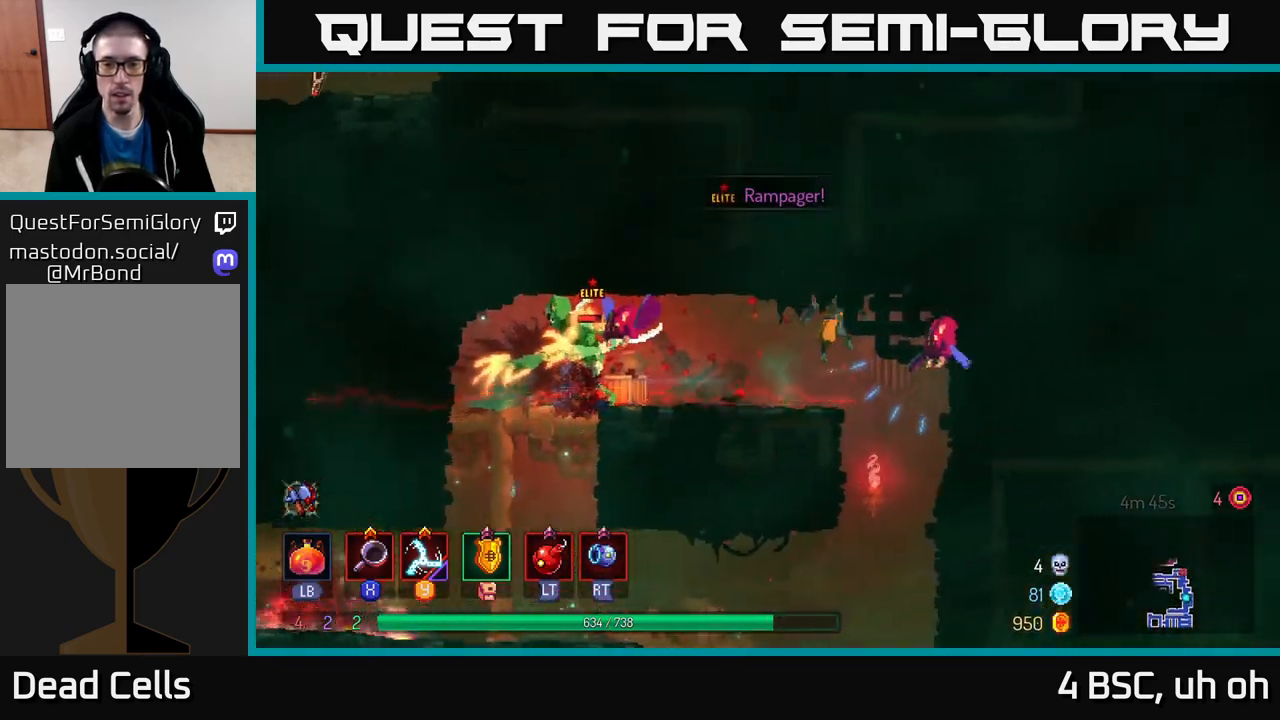
{"buttons": ["A"], "left_stick": "right", "right_stick": "center", "events": [[67, "B", "up"], [117, "B", "down"], [233, "B", "up"], [500, "A", "down"]]}